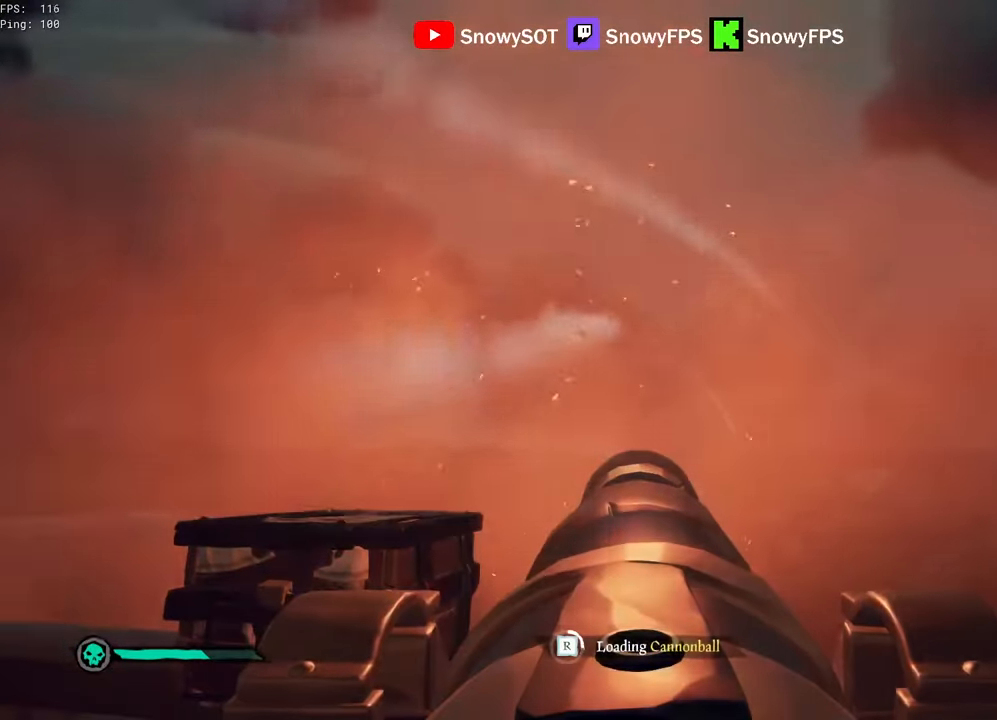
Gameplay with keyboard and mouse; each line is a JSON object with the keys and mouse buttons held at the frame after it. "events" lists presses ("down") and releases ("up") of "1", "2", "3", "4", "5", "a", "alt", "c", "caps_lock", "ctrl", "d", "e", "f", "g", "q", "r", "s", "shift", "space", "t", "tab", "v", "w", "x", "z", "mouse_left", "mouse_wheel" and "mouse_right" between this image and that frame as [ms after this image, input, new state], when the widget could be followed in between. "mouse_left", "mouse_wheel", "mouse_right" = the "left", "wheel", "right" buttons of the "mouse" list. No other keys are recorded. "wheel" means that the mouse wheel is clicked or scrolled. "mouse_move" is the direction in which the mouse moves at that frame (one of eight, or "still"), when it could be read.
{"keys": ["d"], "mouse": ["left"], "mouse_move": "still", "events": [[100, "mouse_left", "down"], [250, "mouse_left", "up"], [300, "mouse_left", "down"], [384, "d", "down"], [434, "mouse_left", "up"], [484, "mouse_left", "down"]]}
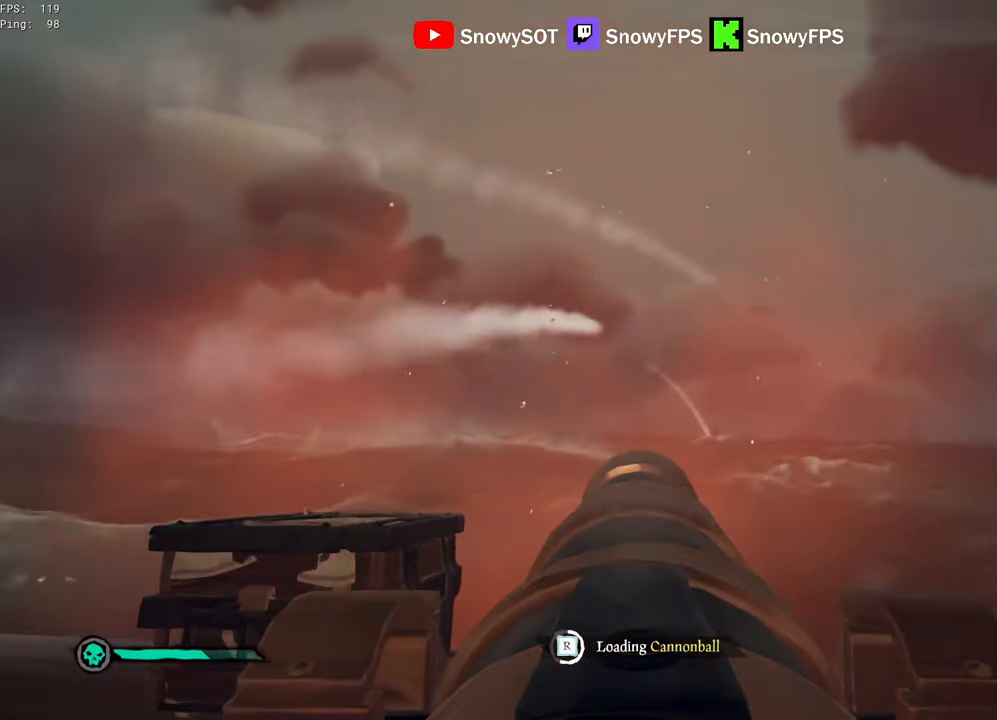
{"keys": [], "mouse": ["left"], "mouse_move": "still", "events": [[34, "d", "up"], [117, "mouse_left", "up"], [167, "mouse_left", "down"], [450, "mouse_left", "up"], [500, "mouse_left", "down"]]}
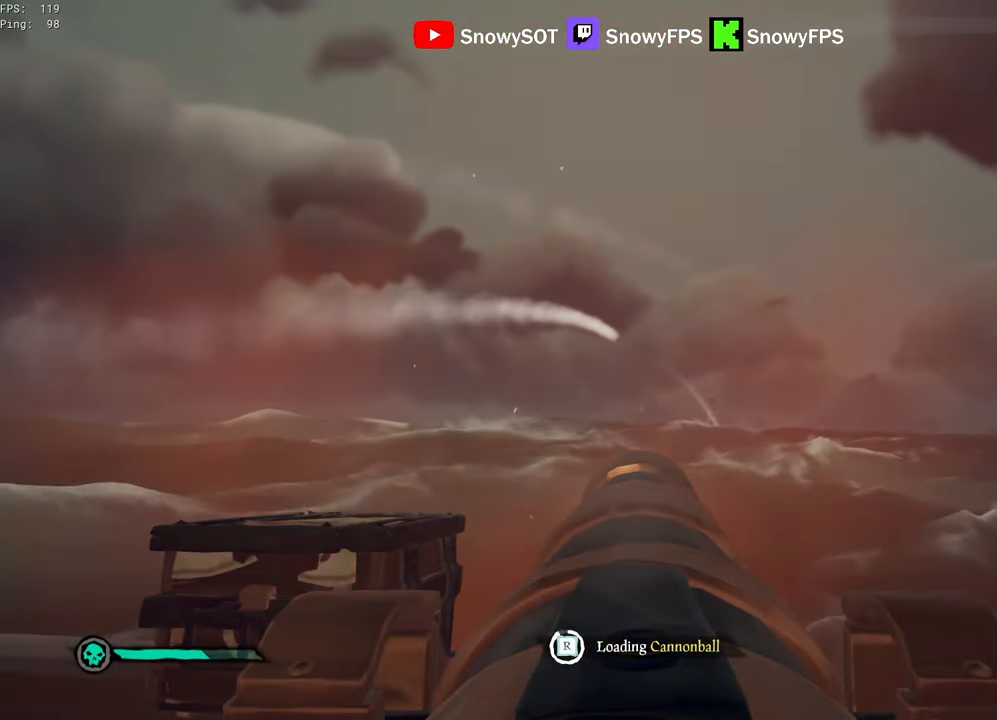
{"keys": ["w"], "mouse": [], "mouse_move": "still", "events": [[134, "mouse_left", "up"], [417, "w", "down"]]}
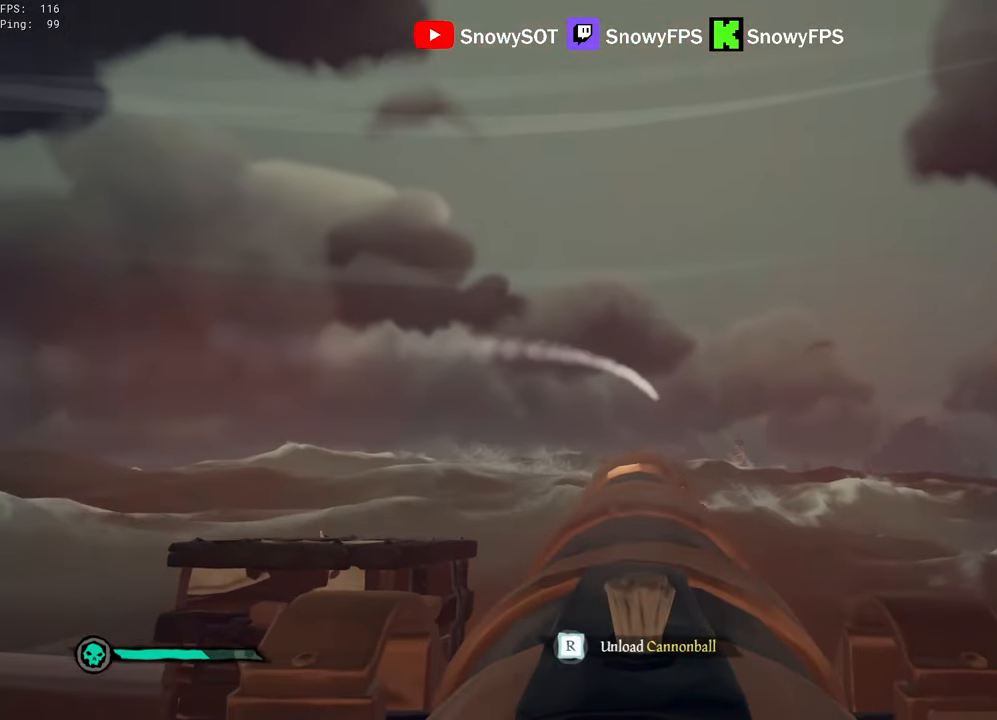
{"keys": ["s"], "mouse": [], "mouse_move": "still", "events": [[150, "mouse_left", "down"], [150, "w", "up"], [300, "mouse_left", "up"], [300, "r", "down"], [384, "r", "up"], [484, "s", "down"]]}
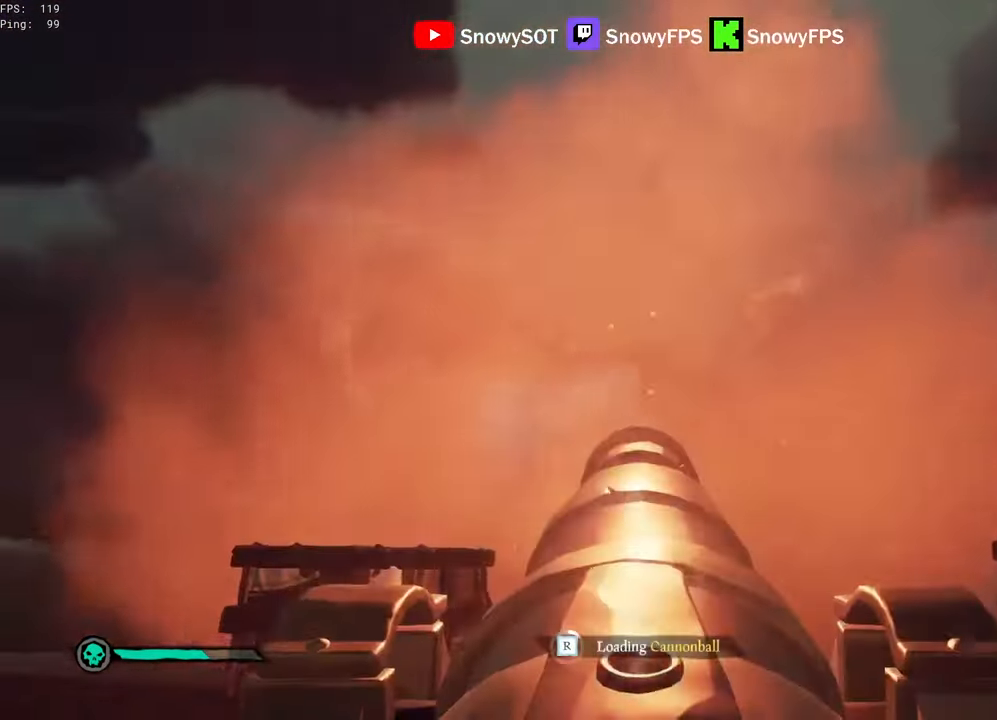
{"keys": [], "mouse": ["left"], "mouse_move": "still", "events": [[167, "s", "up"], [317, "mouse_left", "down"], [450, "mouse_left", "up"], [500, "mouse_left", "down"]]}
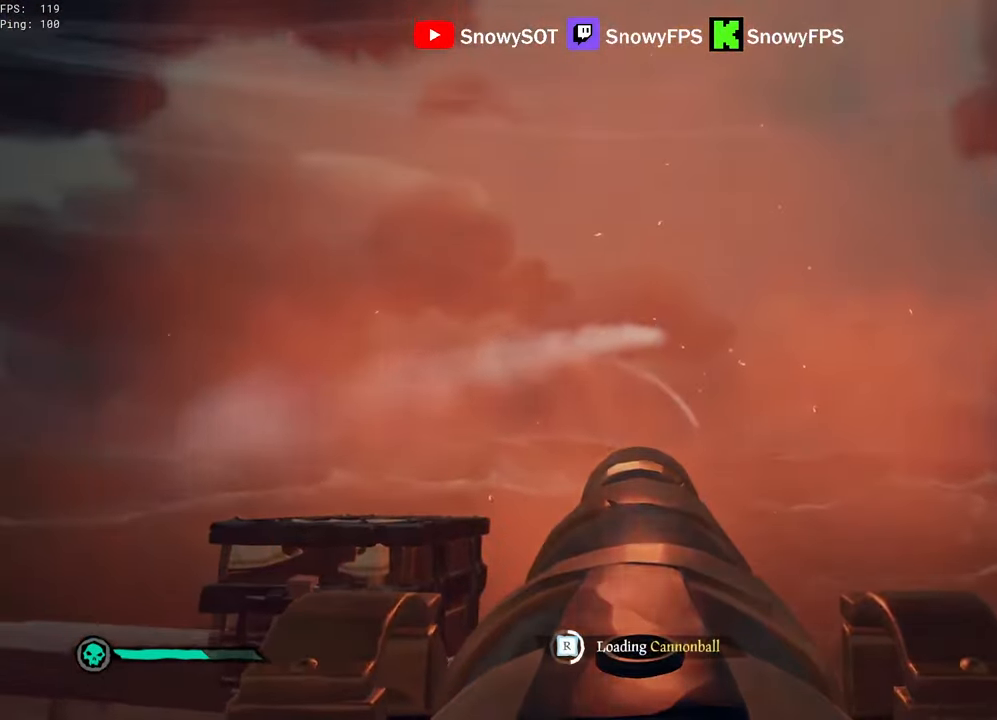
{"keys": [], "mouse": [], "mouse_move": "still", "events": [[100, "mouse_left", "up"], [184, "mouse_left", "down"], [284, "mouse_left", "up"], [334, "mouse_left", "down"], [467, "mouse_left", "up"]]}
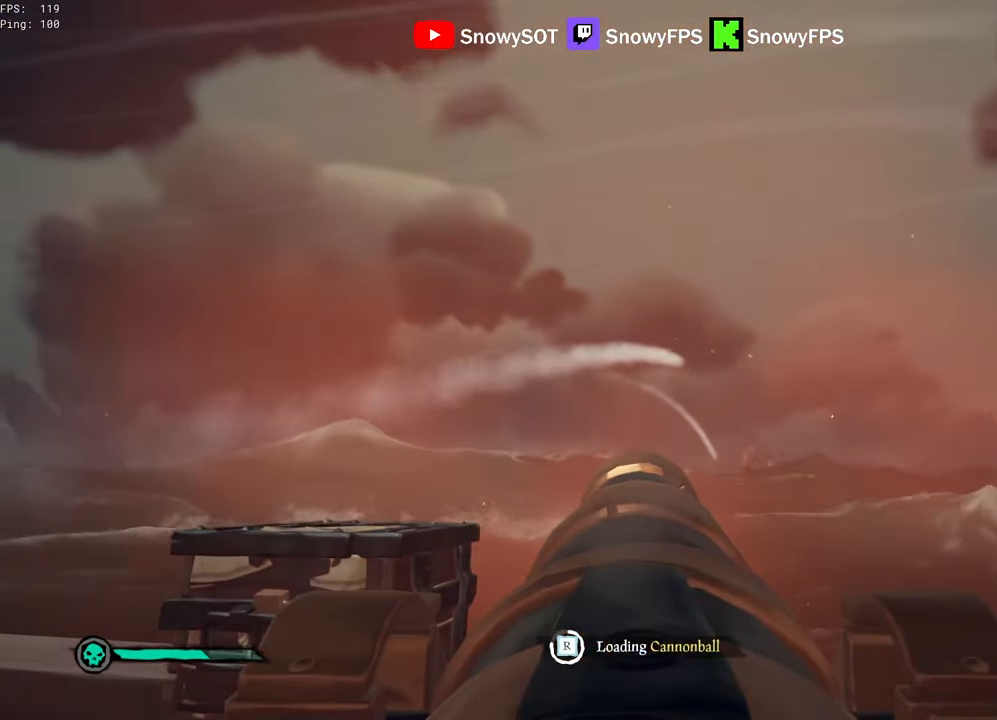
{"keys": [], "mouse": [], "mouse_move": "still", "events": []}
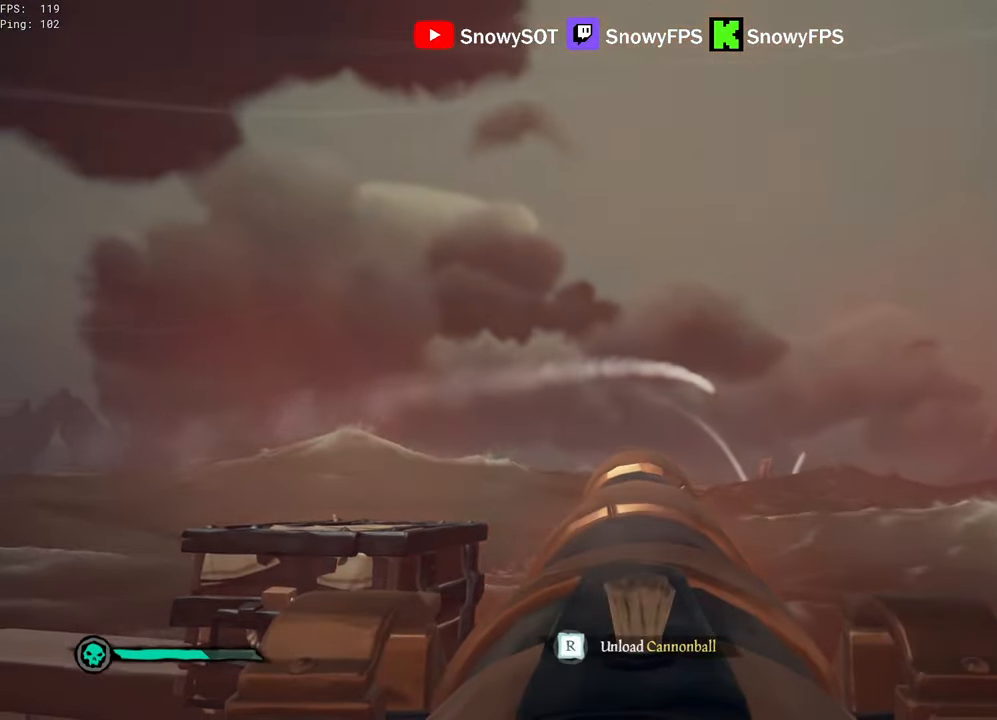
{"keys": [], "mouse": ["left"], "mouse_move": "still", "events": [[367, "w", "down"], [450, "w", "up"], [500, "mouse_left", "down"]]}
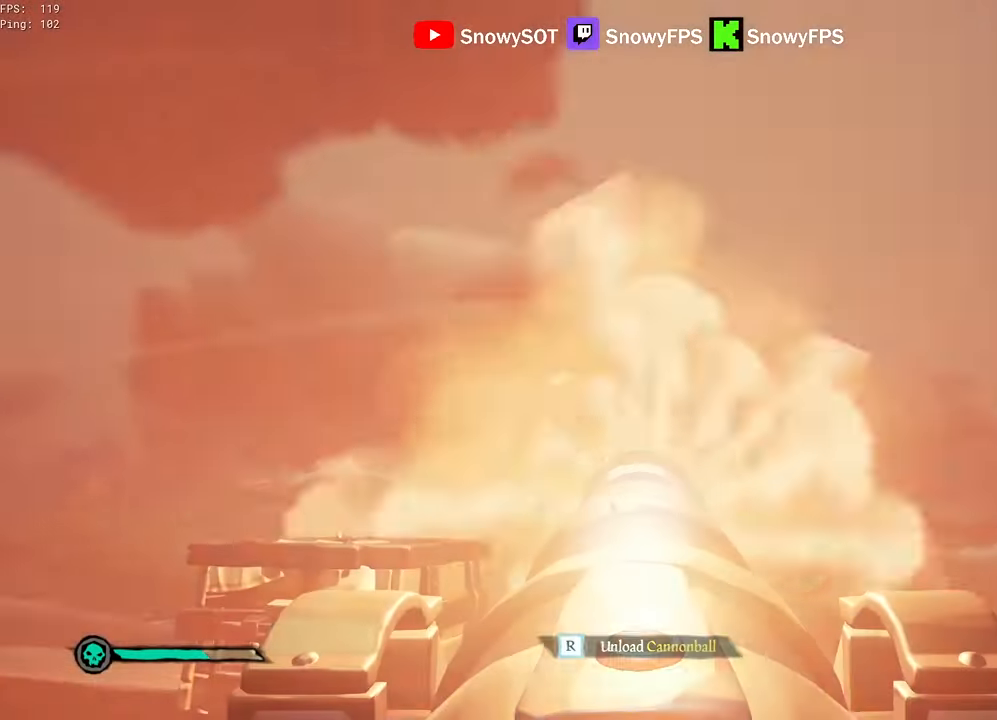
{"keys": [], "mouse": [], "mouse_move": "still", "events": [[100, "mouse_left", "up"], [184, "r", "down"], [234, "r", "up"], [284, "s", "down"], [417, "s", "up"]]}
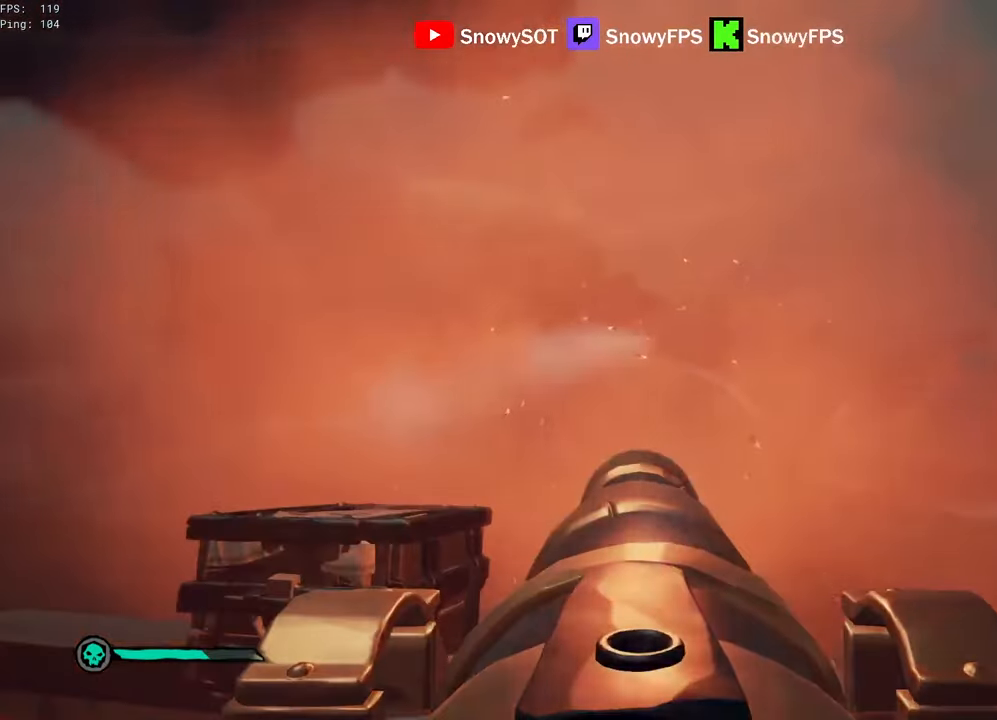
{"keys": [], "mouse": [], "mouse_move": "down-right", "events": [[100, "f", "down"], [150, "f", "up"], [150, "s", "down"], [434, "s", "up"]]}
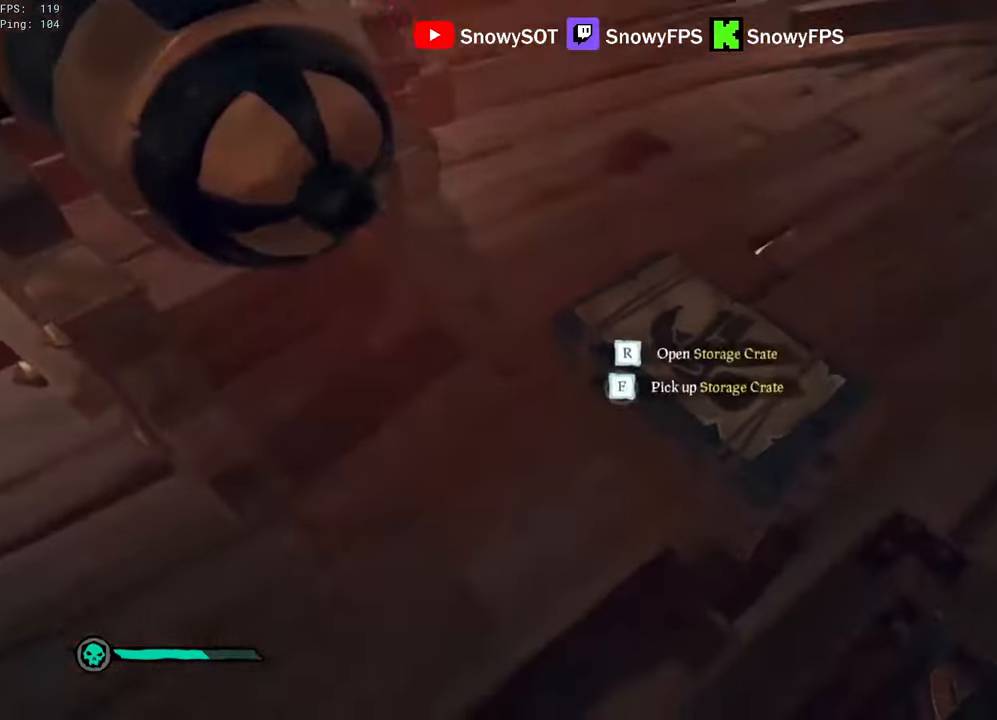
{"keys": ["r"], "mouse": ["right"], "mouse_move": "up", "events": [[34, "r", "down"], [84, "f", "down"], [117, "r", "up"], [167, "f", "up"], [400, "mouse_right", "down"], [450, "r", "down"]]}
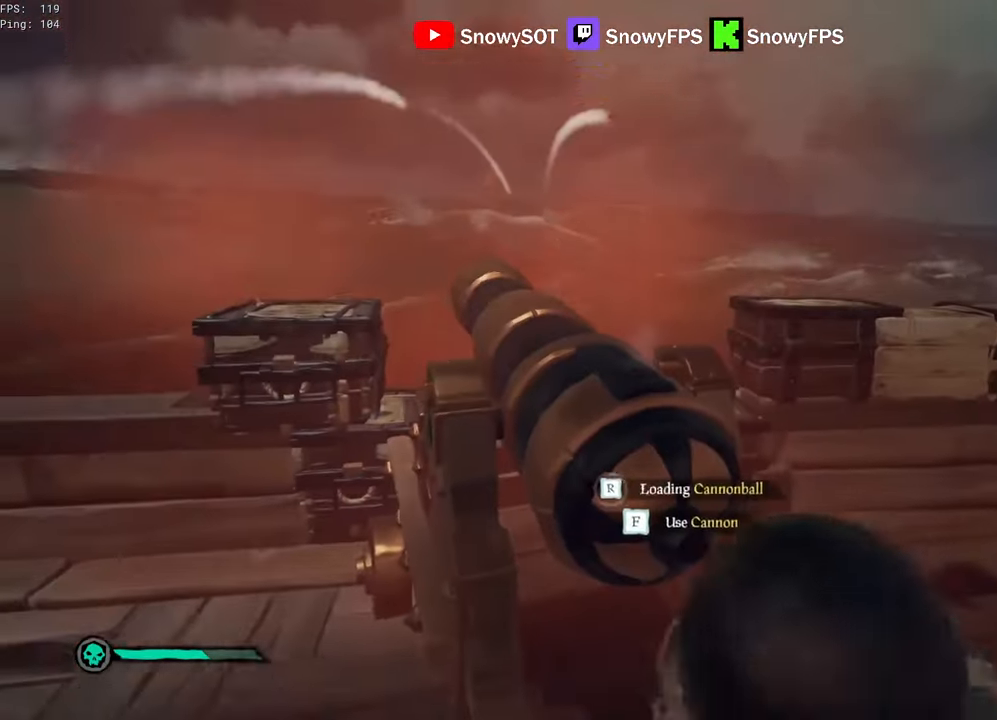
{"keys": [], "mouse": ["left", "right"], "mouse_move": "still", "events": [[50, "r", "up"], [134, "3", "down"], [184, "3", "up"], [284, "mouse_left", "down"], [367, "mouse_left", "up"], [417, "mouse_left", "down"]]}
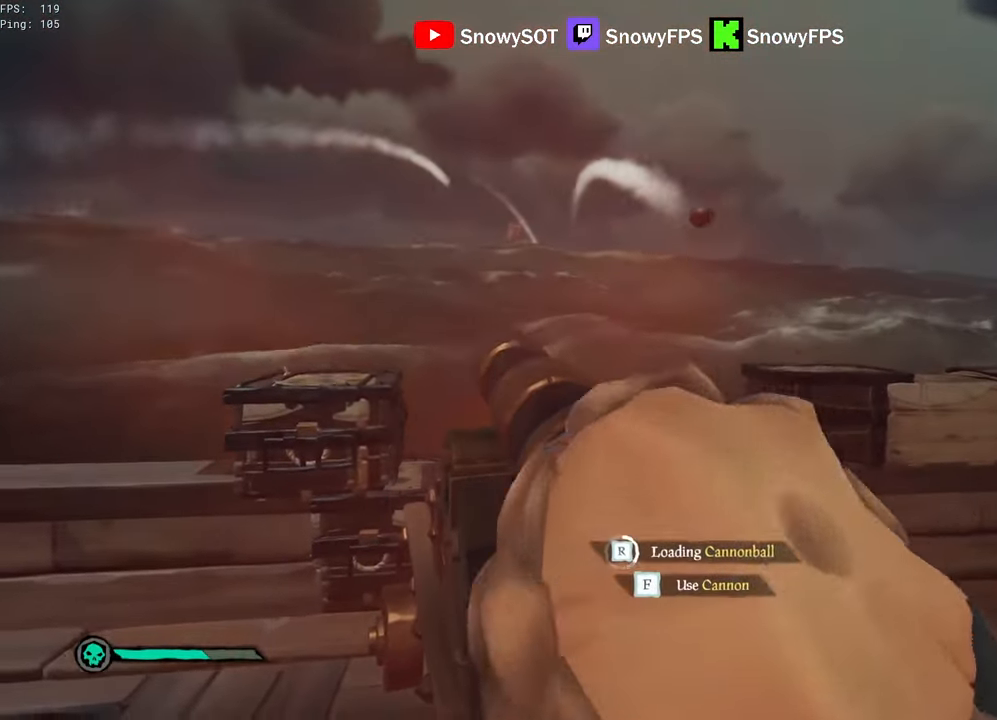
{"keys": ["w"], "mouse": ["left", "right"], "mouse_move": "still", "events": [[17, "mouse_left", "up"], [67, "mouse_left", "down"], [67, "s", "down"], [200, "a", "down"], [200, "mouse_left", "up"], [250, "mouse_left", "down"], [250, "s", "up"], [300, "a", "up"], [334, "mouse_left", "up"], [384, "mouse_left", "down"], [484, "w", "down"]]}
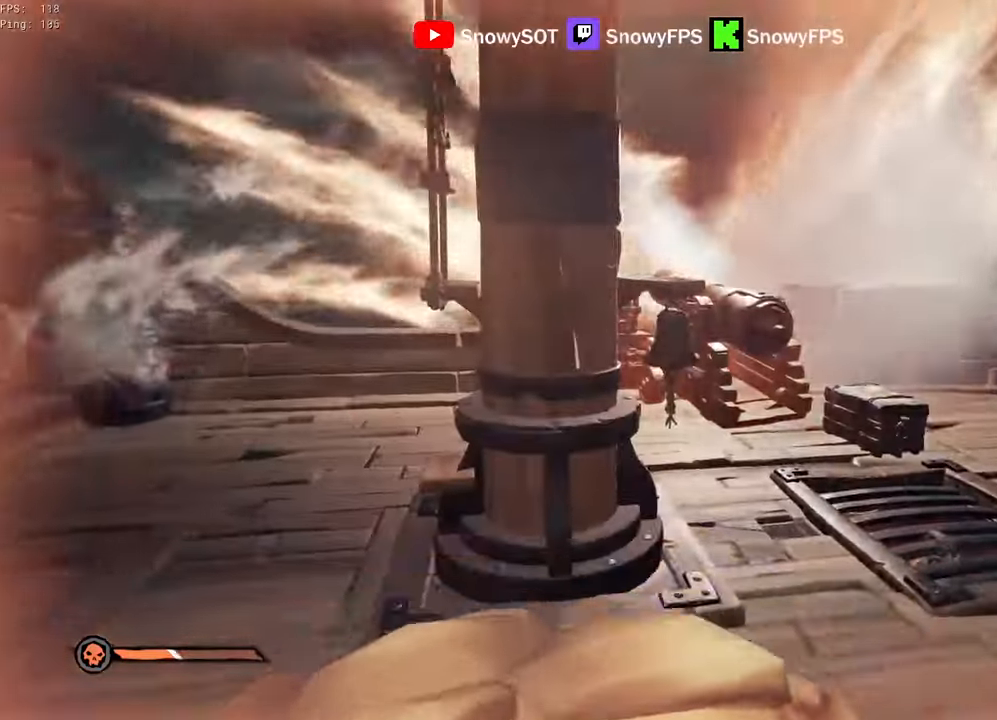
{"keys": ["w"], "mouse": ["right"], "mouse_move": "still", "events": [[34, "mouse_left", "up"], [84, "mouse_left", "down"], [167, "mouse_left", "up"], [217, "d", "down"], [217, "mouse_left", "down"], [367, "mouse_left", "up"], [400, "mouse_left", "down"], [500, "d", "up"], [500, "mouse_left", "up"]]}
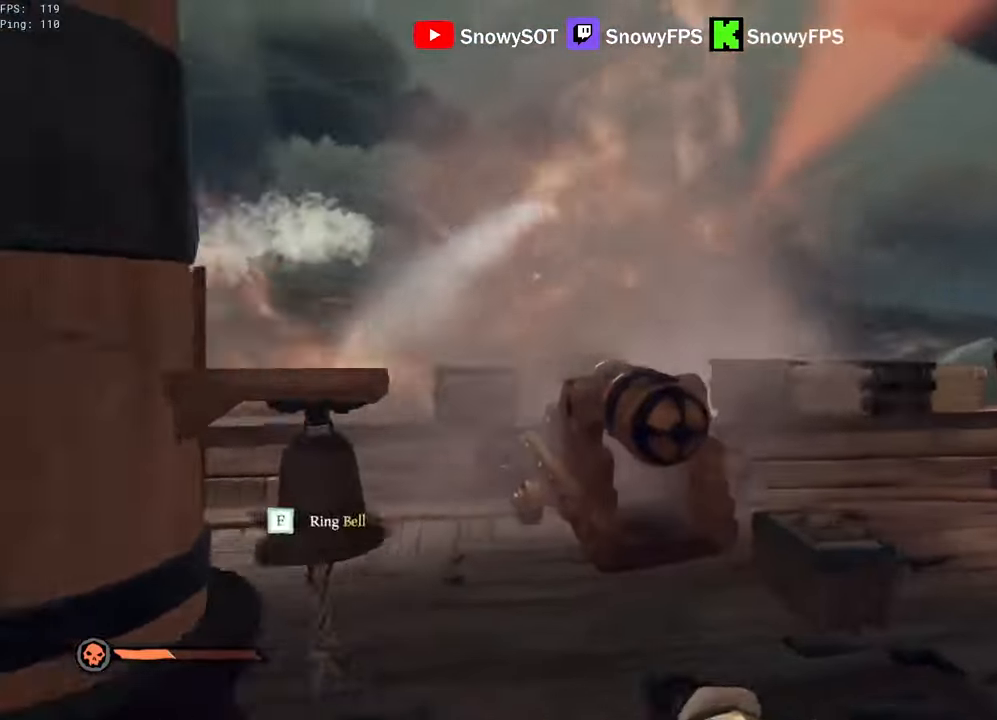
{"keys": [], "mouse": ["left", "right"], "mouse_move": "still", "events": [[50, "mouse_left", "down"], [184, "mouse_left", "up"], [234, "mouse_left", "down"], [317, "mouse_left", "up"], [367, "mouse_left", "down"], [417, "w", "up"]]}
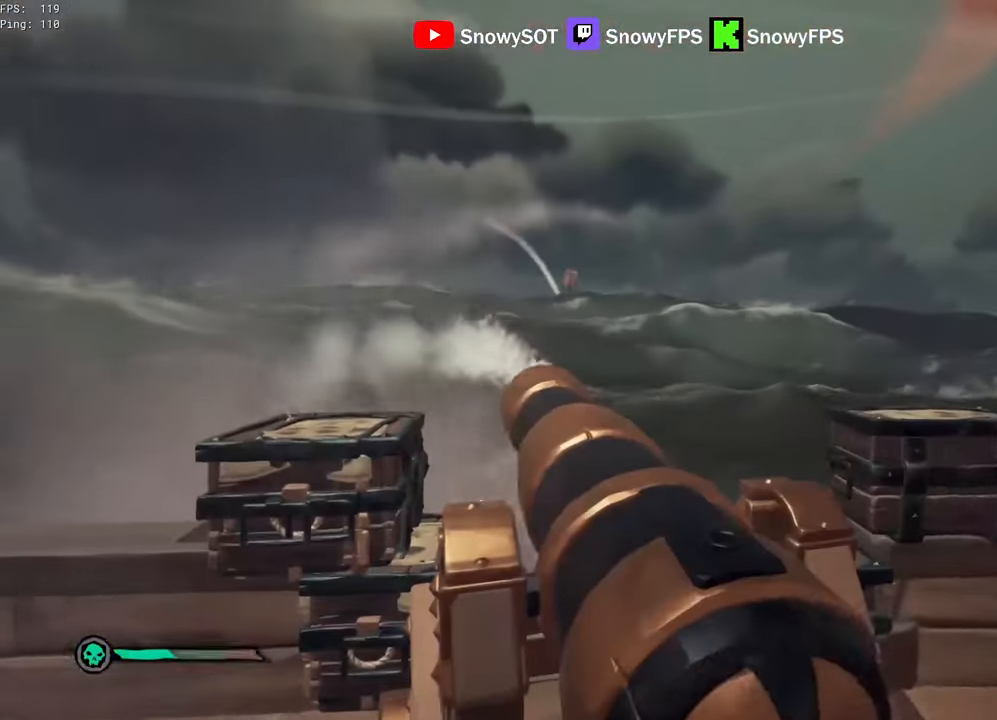
{"keys": [], "mouse": [], "mouse_move": "still", "events": [[117, "f", "down"], [150, "mouse_left", "up"], [200, "f", "up"], [200, "mouse_right", "up"]]}
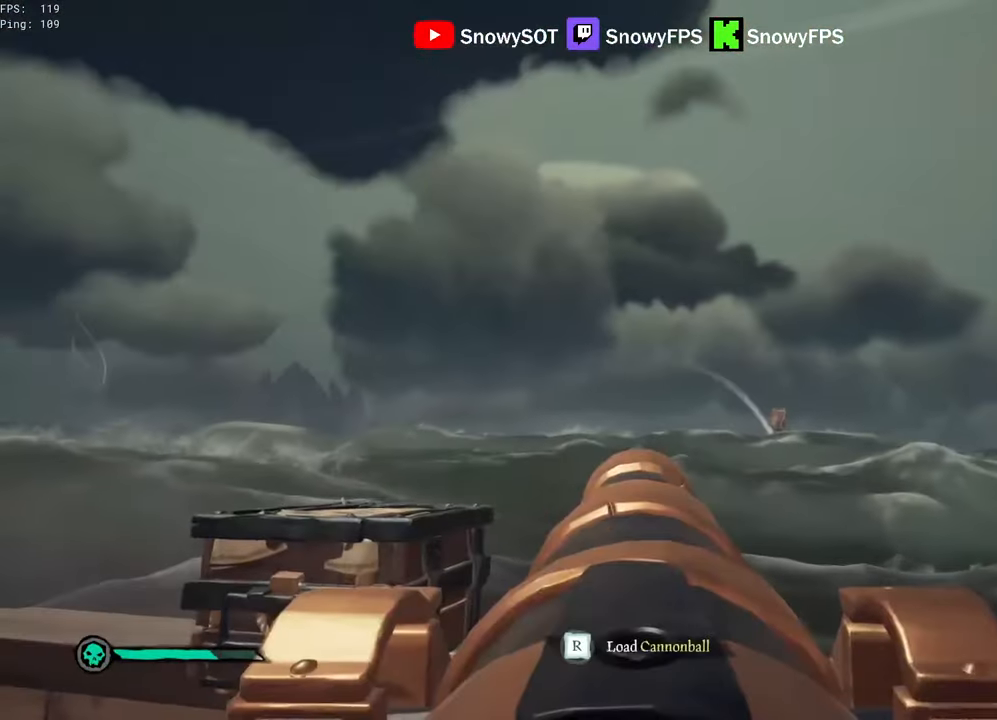
{"keys": [], "mouse": ["left"], "mouse_move": "still", "events": [[167, "w", "down"], [317, "w", "up"], [500, "mouse_left", "down"]]}
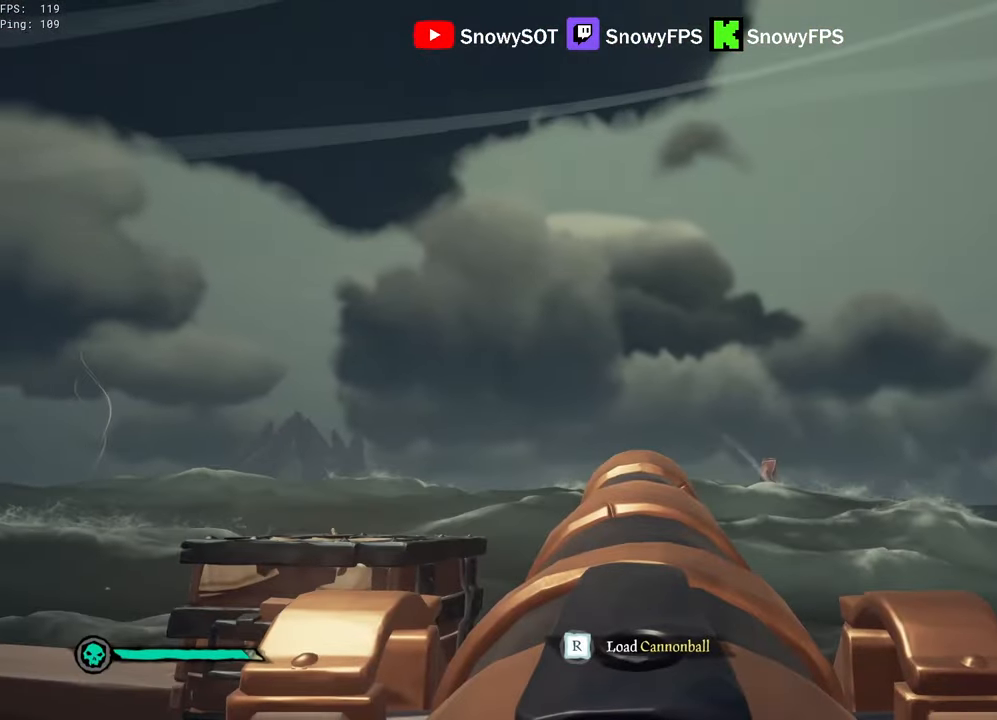
{"keys": [], "mouse": [], "mouse_move": "still", "events": [[84, "mouse_left", "up"], [84, "r", "down"], [134, "r", "up"]]}
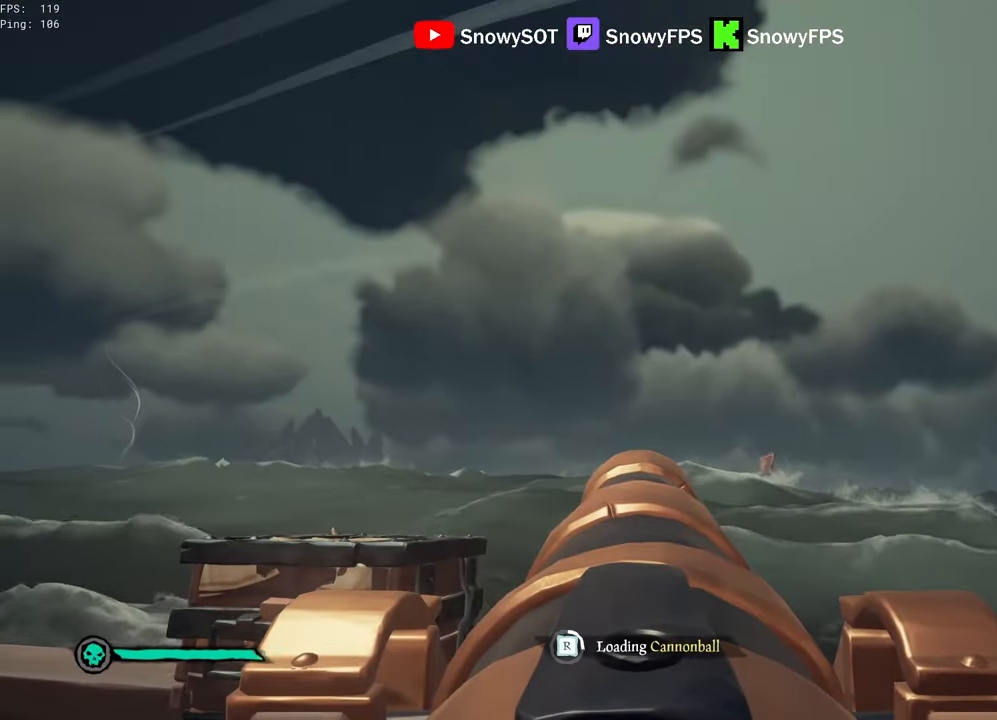
{"keys": [], "mouse": [], "mouse_move": "left", "events": [[67, "d", "down"], [100, "d", "up"]]}
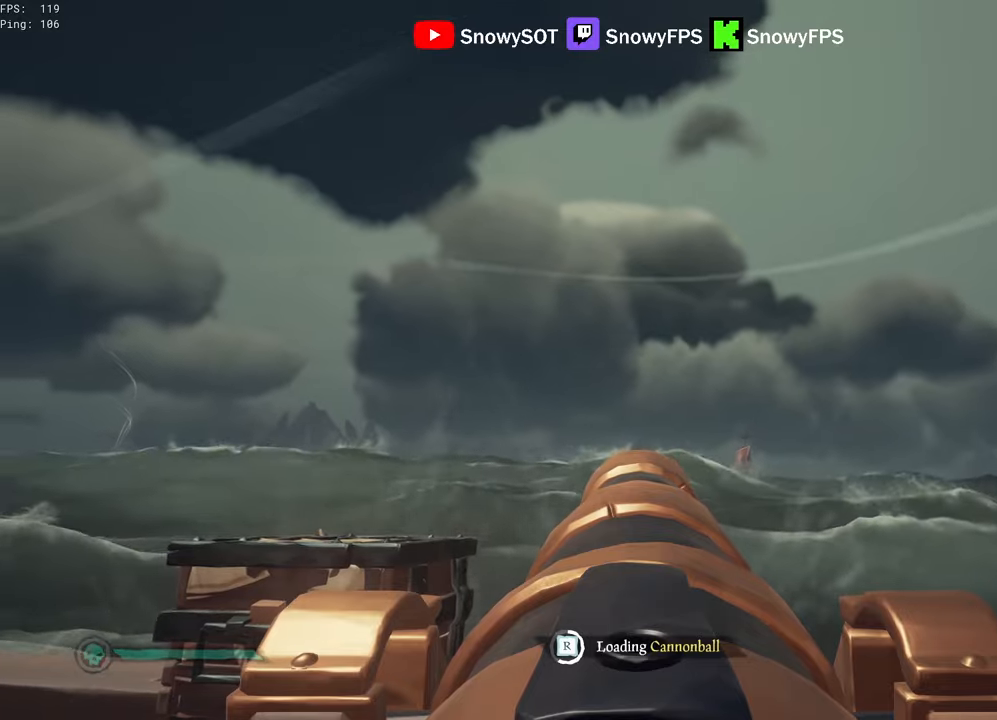
{"keys": [], "mouse": [], "mouse_move": "still", "events": []}
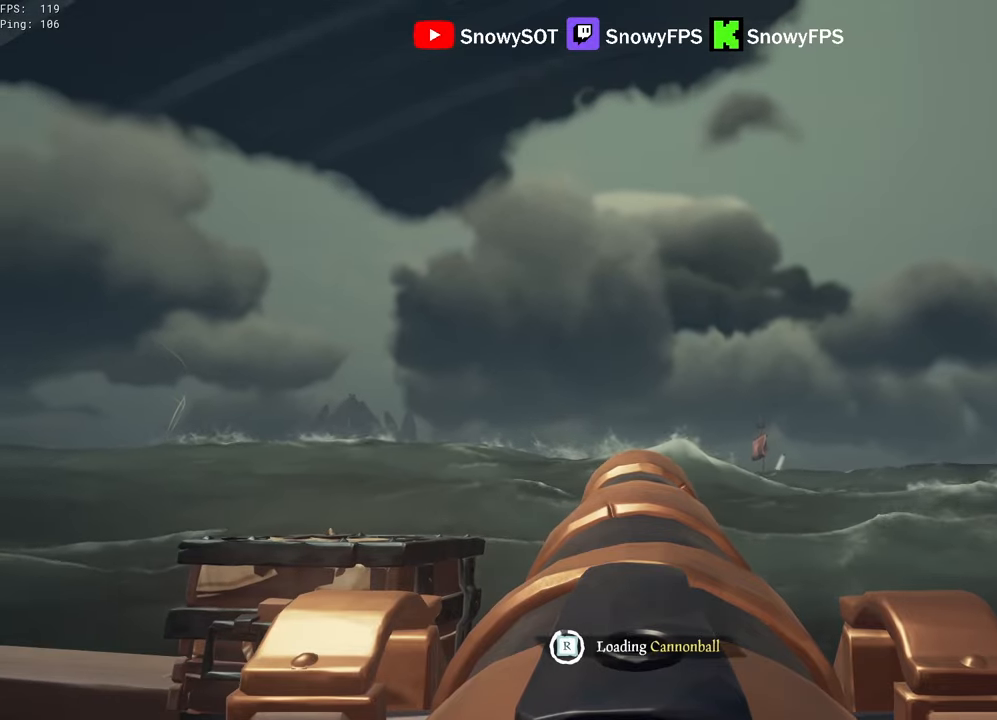
{"keys": [], "mouse": [], "mouse_move": "still", "events": [[133, "w", "down"], [183, "w", "up"], [283, "mouse_left", "down"], [417, "mouse_left", "up"]]}
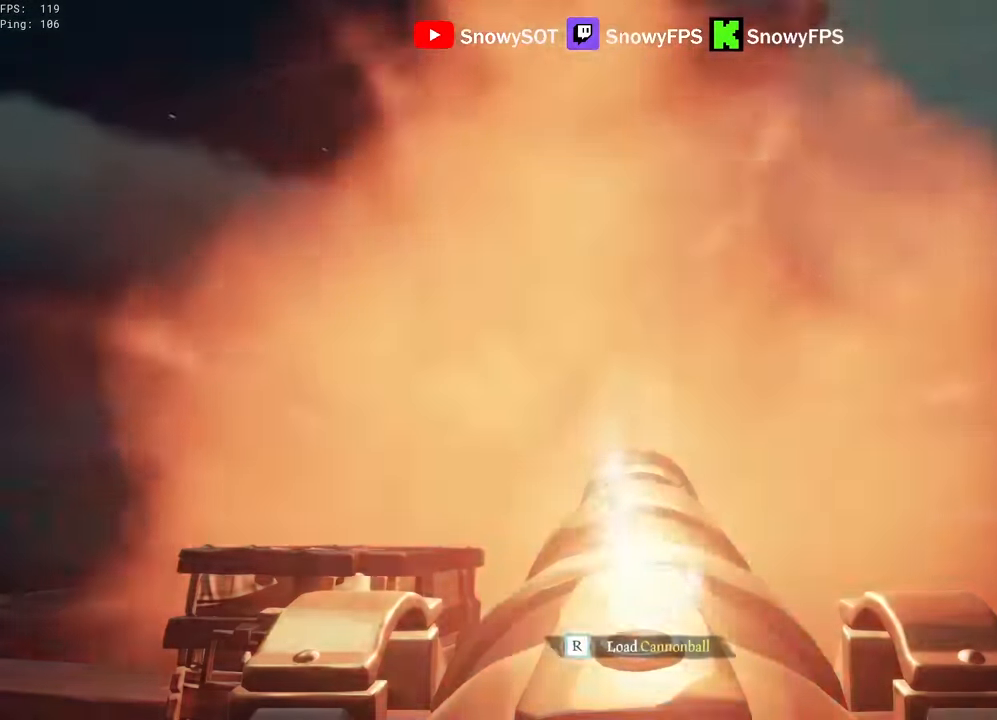
{"keys": ["a", "s"], "mouse": [], "mouse_move": "up-right", "events": [[17, "q", "down"], [300, "q", "up"], [300, "r", "down"], [383, "r", "up"], [483, "a", "down"], [483, "s", "down"]]}
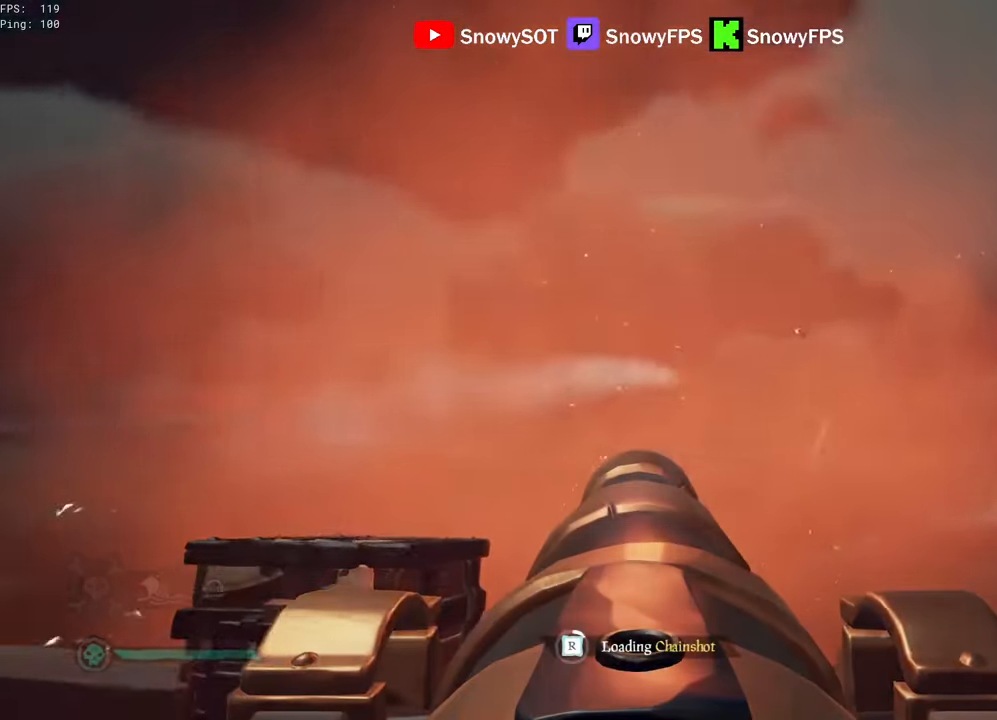
{"keys": [], "mouse": ["left"], "mouse_move": "still", "events": [[83, "s", "up"], [117, "a", "up"], [167, "mouse_left", "down"], [400, "mouse_left", "up"], [500, "mouse_left", "down"]]}
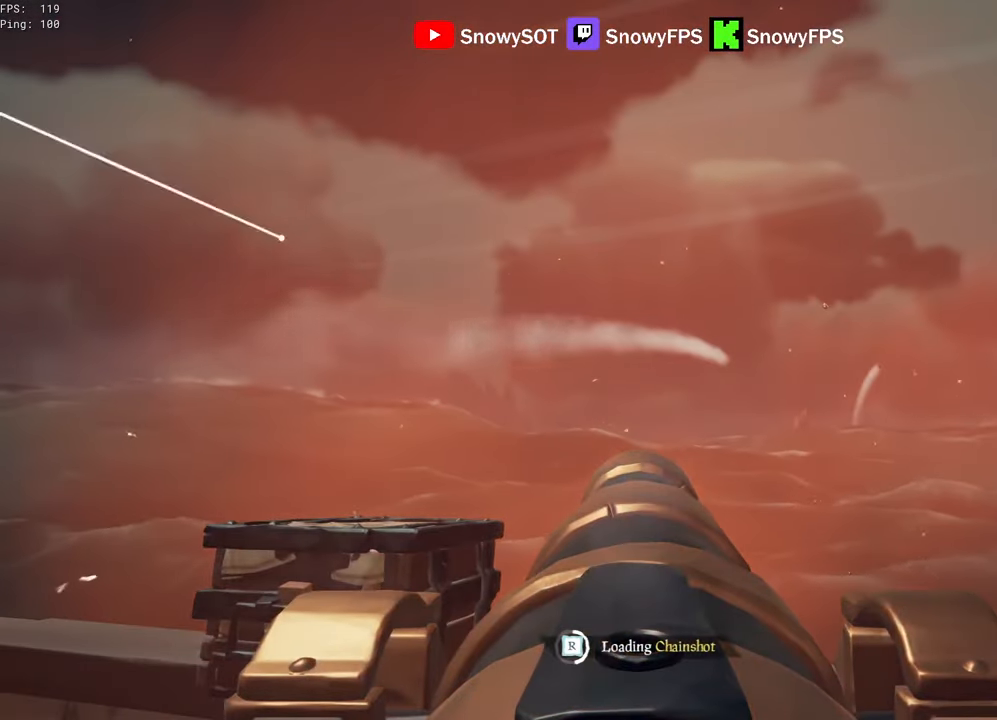
{"keys": [], "mouse": [], "mouse_move": "still", "events": [[83, "mouse_left", "up"]]}
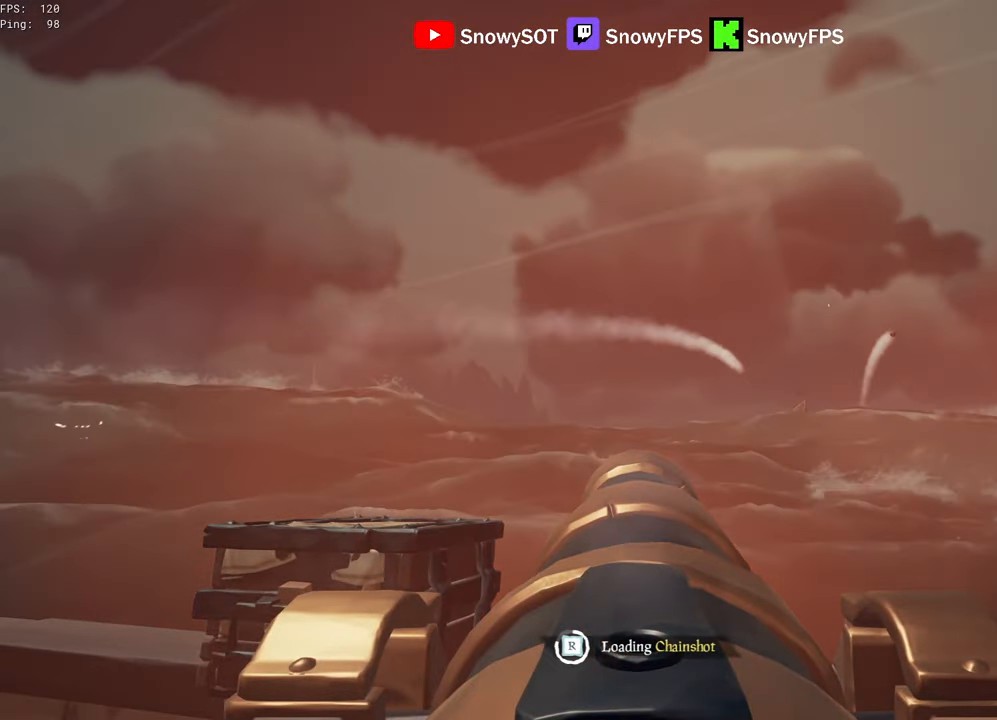
{"keys": ["s"], "mouse": [], "mouse_move": "still", "events": [[383, "f", "down"], [433, "f", "up"], [433, "s", "down"]]}
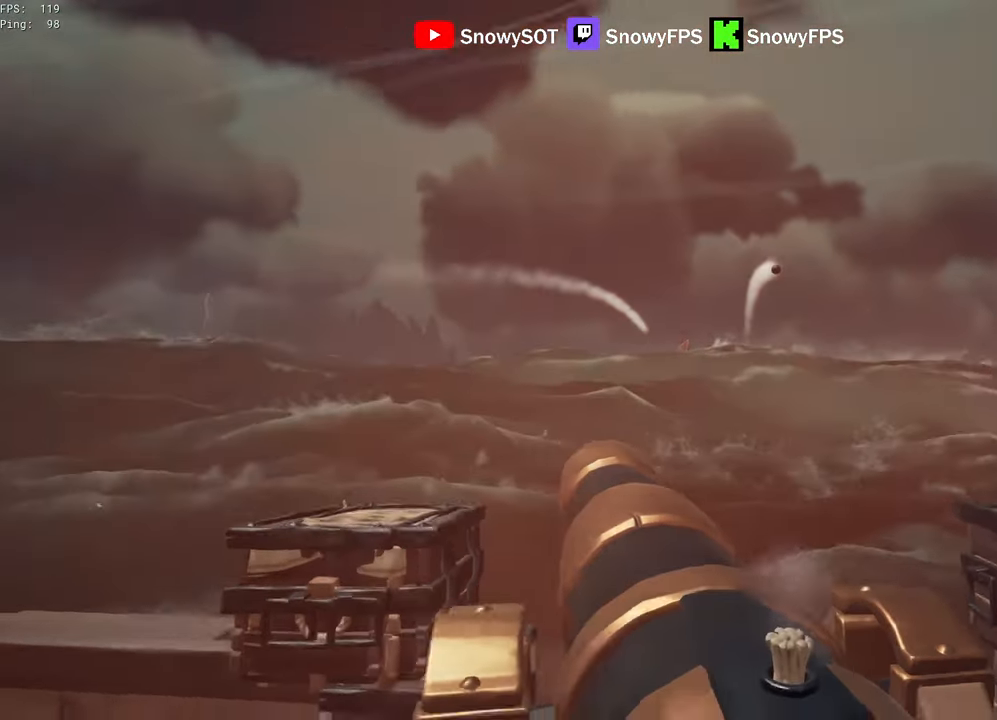
{"keys": ["d"], "mouse": [], "mouse_move": "still", "events": [[83, "d", "down"], [317, "s", "up"]]}
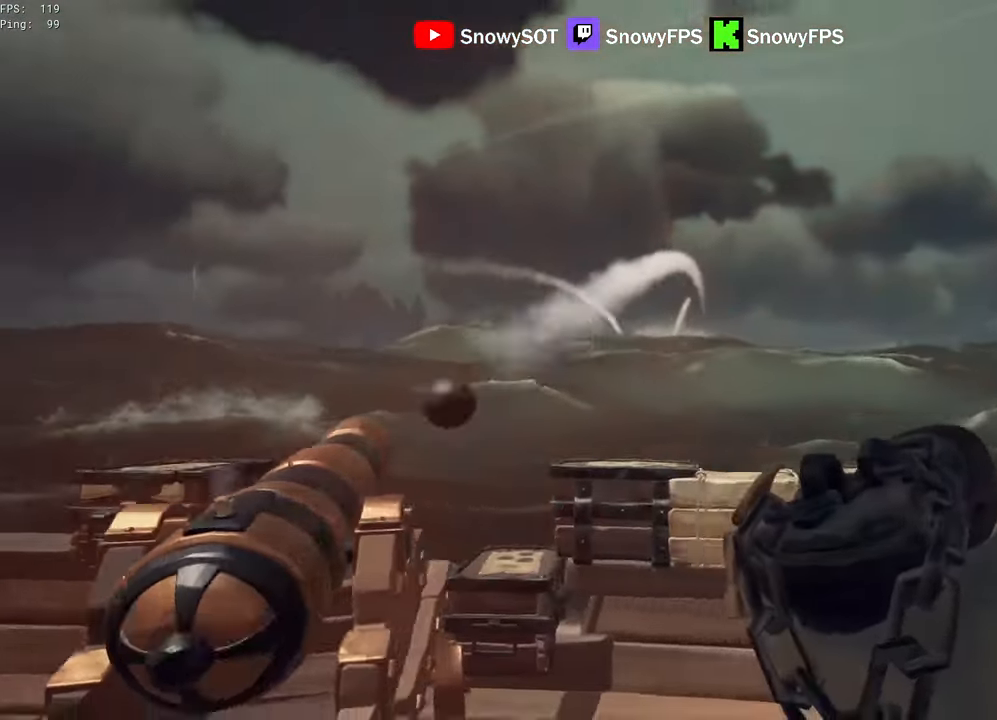
{"keys": ["w"], "mouse": [], "mouse_move": "still", "events": [[133, "a", "down"], [133, "d", "up"], [367, "w", "down"], [467, "a", "up"]]}
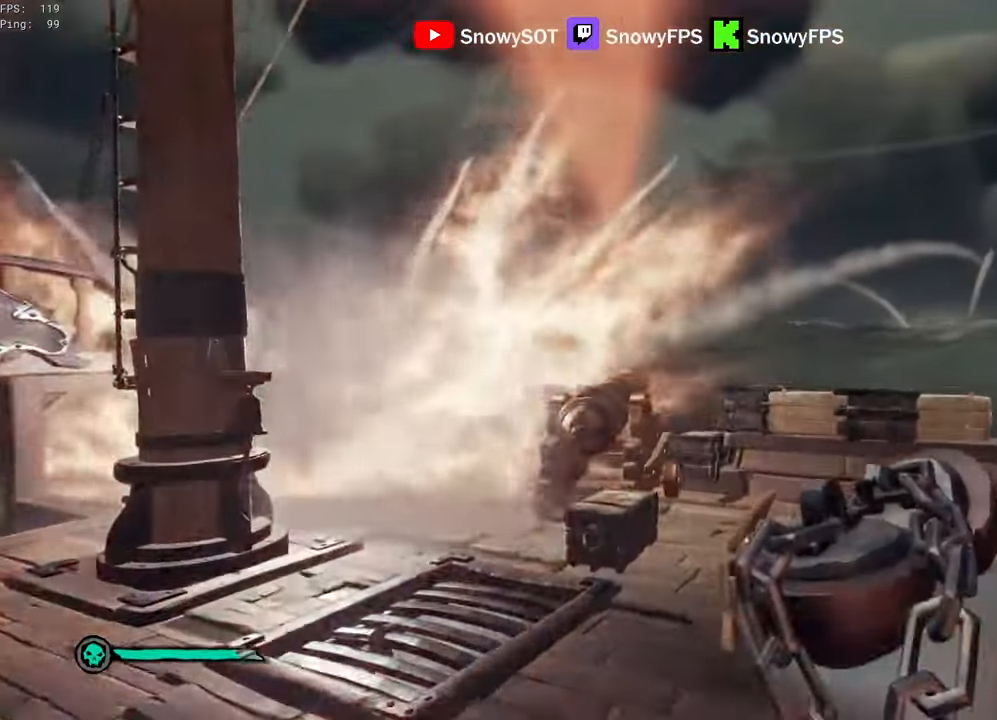
{"keys": ["a", "w"], "mouse": [], "mouse_move": "right", "events": [[67, "shift", "down"], [250, "a", "down"], [483, "shift", "up"]]}
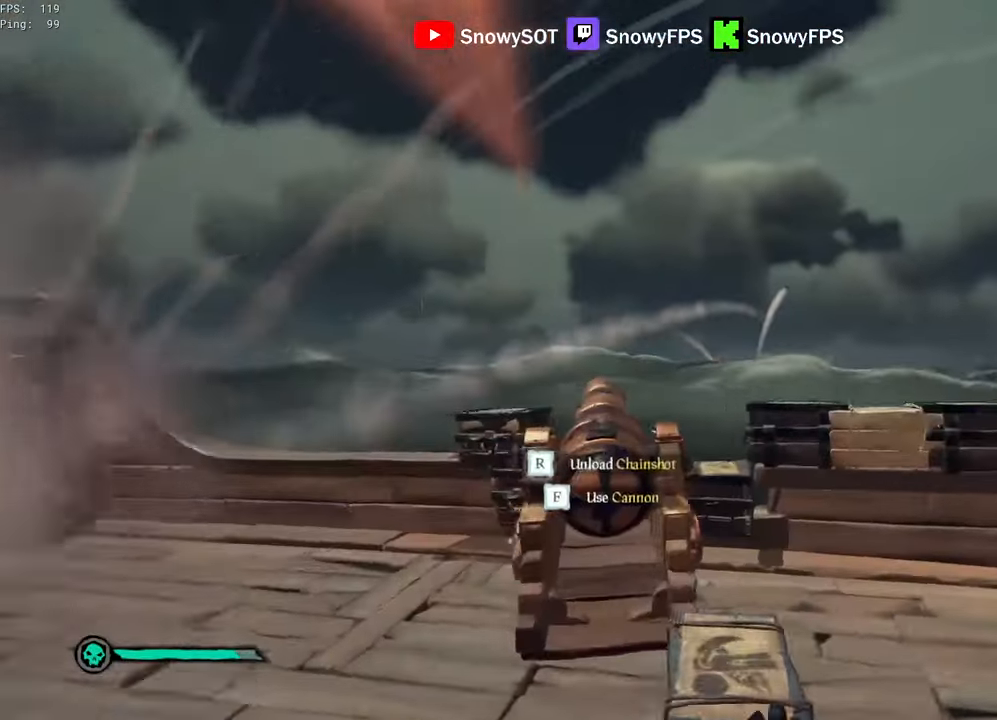
{"keys": [], "mouse": [], "mouse_move": "still", "events": [[83, "a", "up"], [83, "w", "up"], [267, "f", "down"], [350, "f", "up"]]}
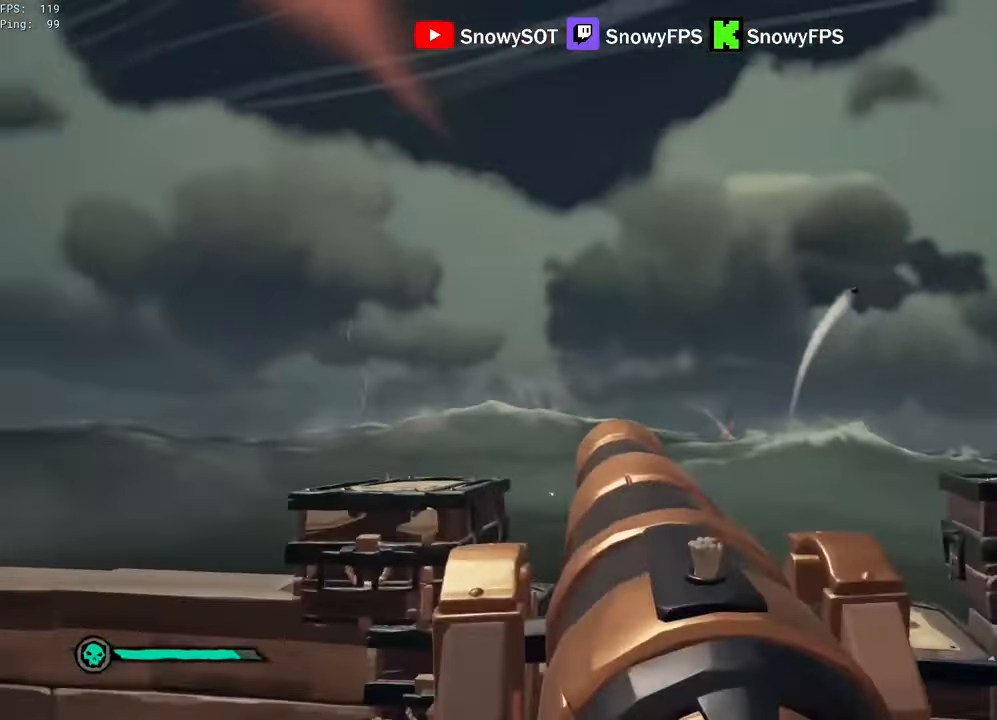
{"keys": ["w"], "mouse": [], "mouse_move": "still", "events": [[333, "w", "down"]]}